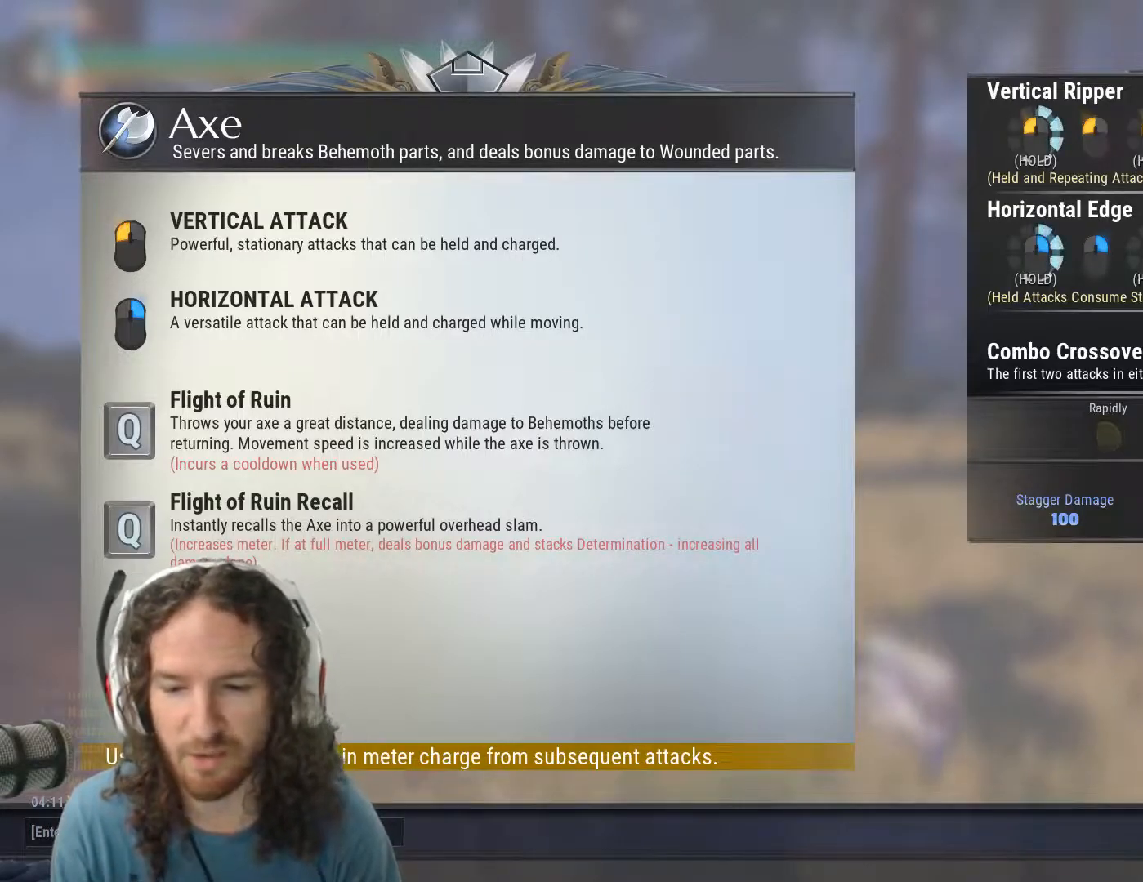
Gameplay with keyboard and mouse; each line is a JSON object with the keys and mouse buttons held at the frame after it. "events" lists presses ("down") and releases ("up") of "1", "2", "3", "4", "5", "a", "alt", "c", "caps_lock", "ctrl", "d", "e", "f", "g", "q", "r", "s", "shift", "space", "t", "tab", "v", "w", "x", "z", "mouse_left", "mouse_wheel" and "mouse_right" between this image and that frame as [ms after this image, input, new state], when the widget could be followed in between. "mouse_left", "mouse_wheel", "mouse_right" = the "left", "wheel", "right" buttons of the "mouse" list. No other keys are recorded. "wheel" means that the mouse wheel is clicked or scrolled. Mouse movement is not recorded.
{"keys": ["tab"], "mouse": [], "events": []}
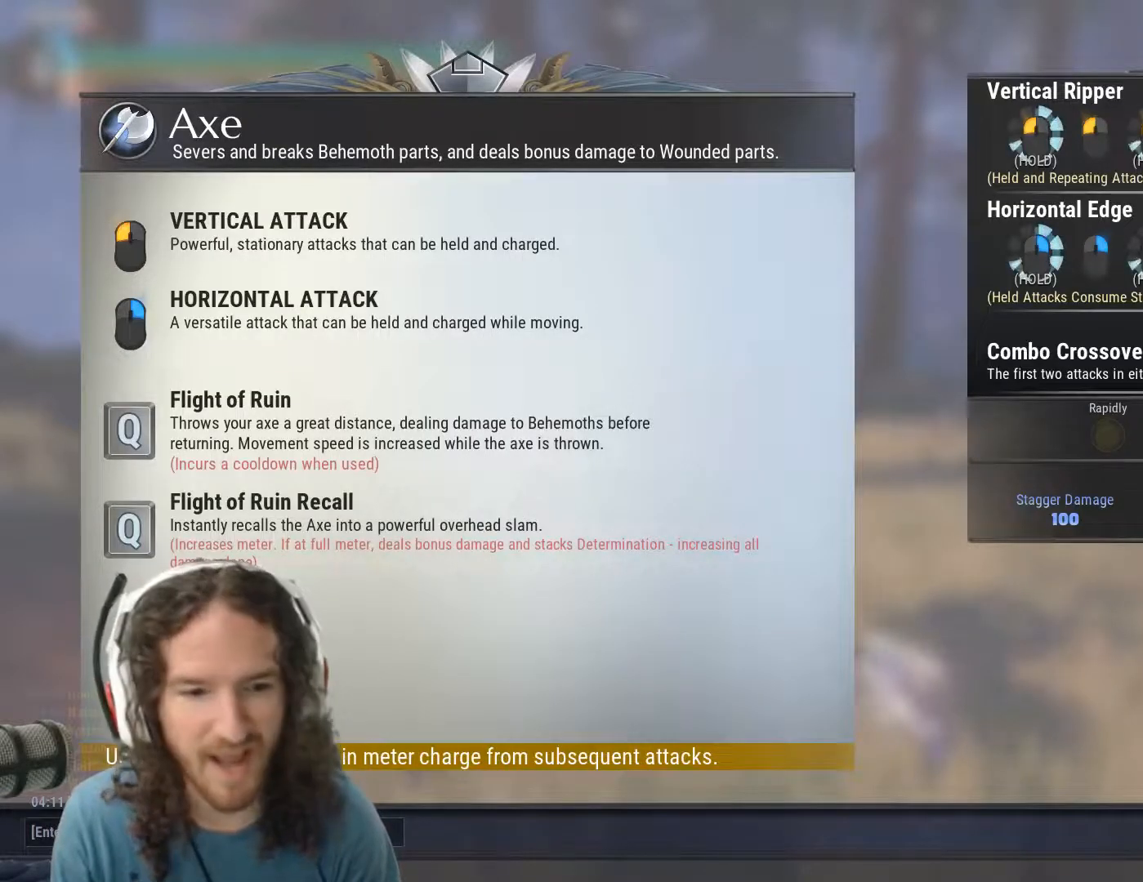
{"keys": ["tab"], "mouse": [], "events": []}
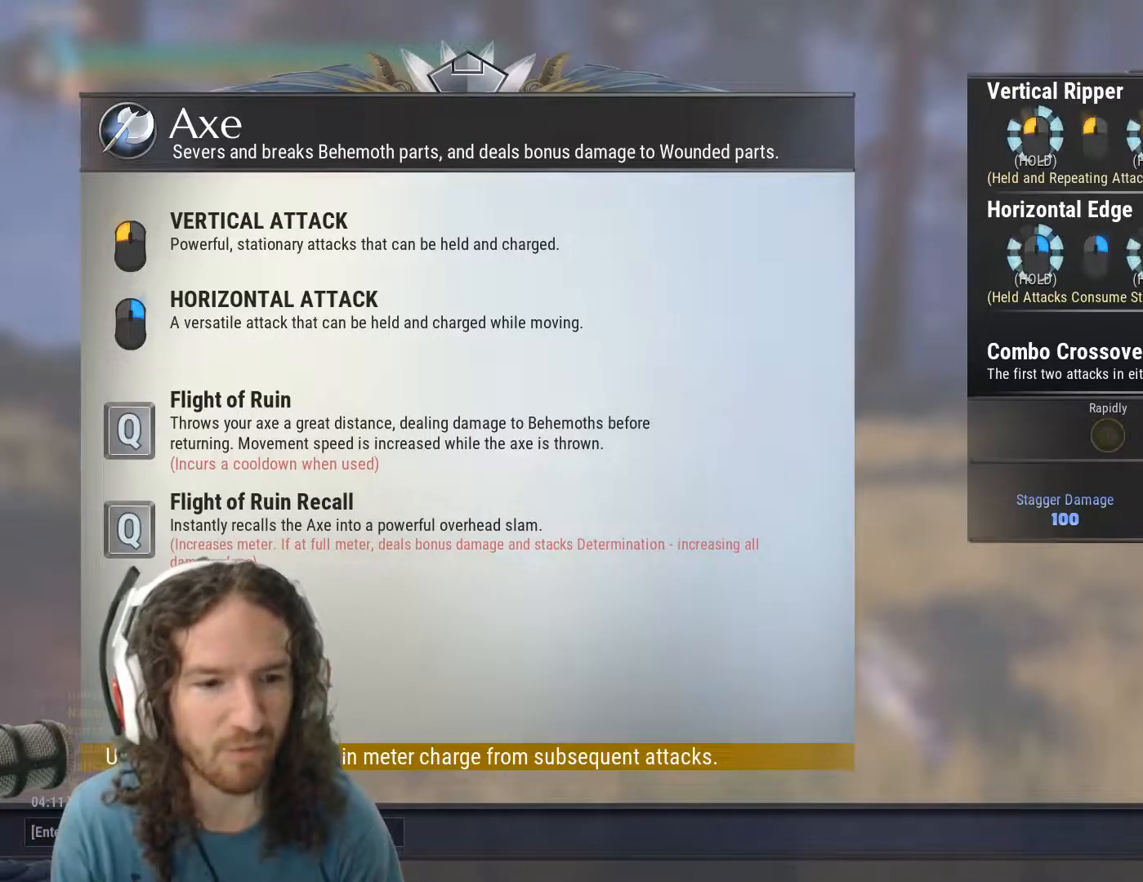
{"keys": ["tab"], "mouse": [], "events": []}
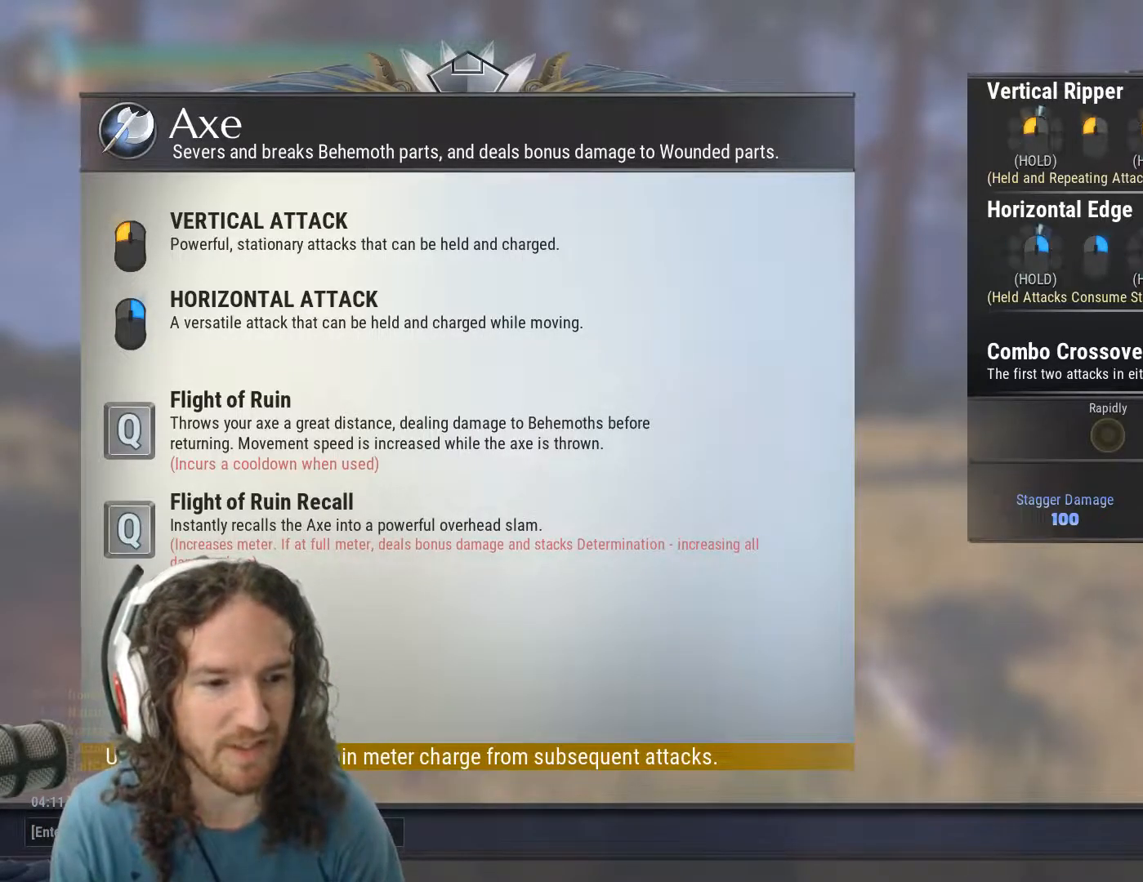
{"keys": ["tab"], "mouse": [], "events": []}
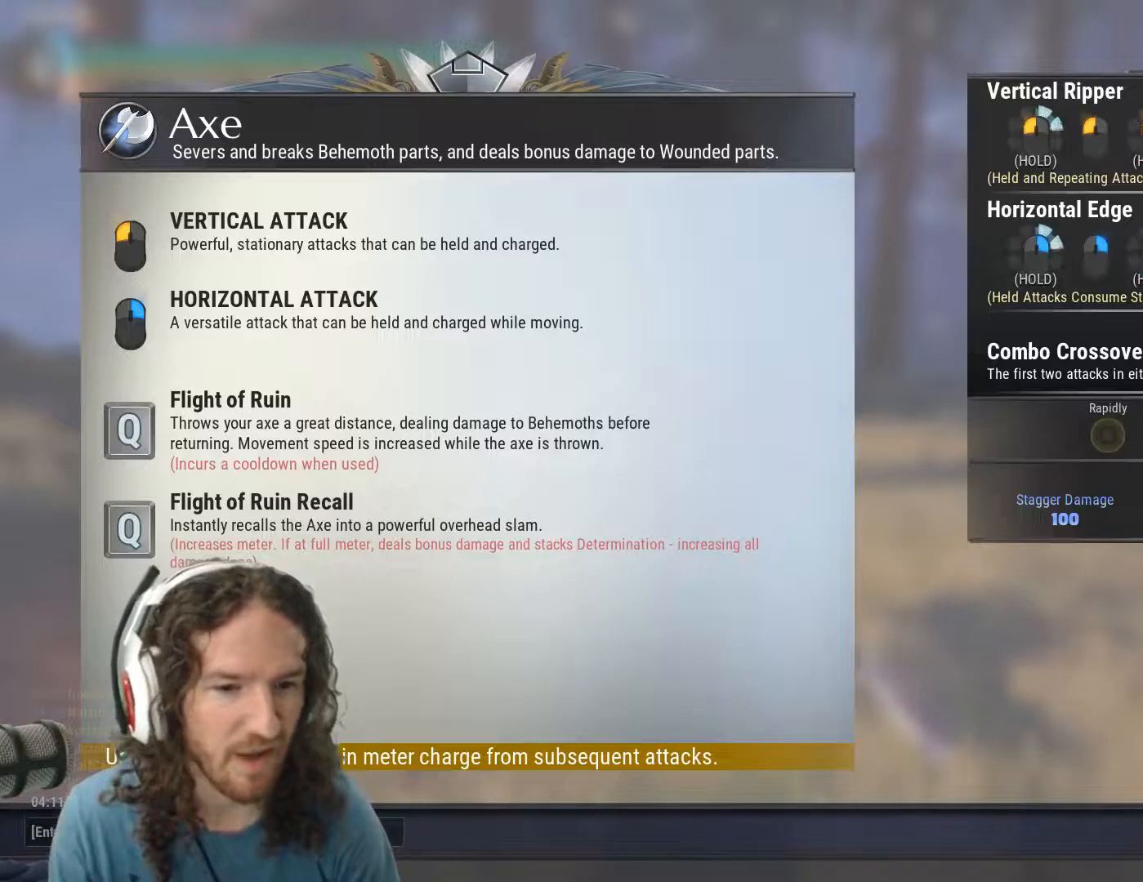
{"keys": ["tab"], "mouse": [], "events": []}
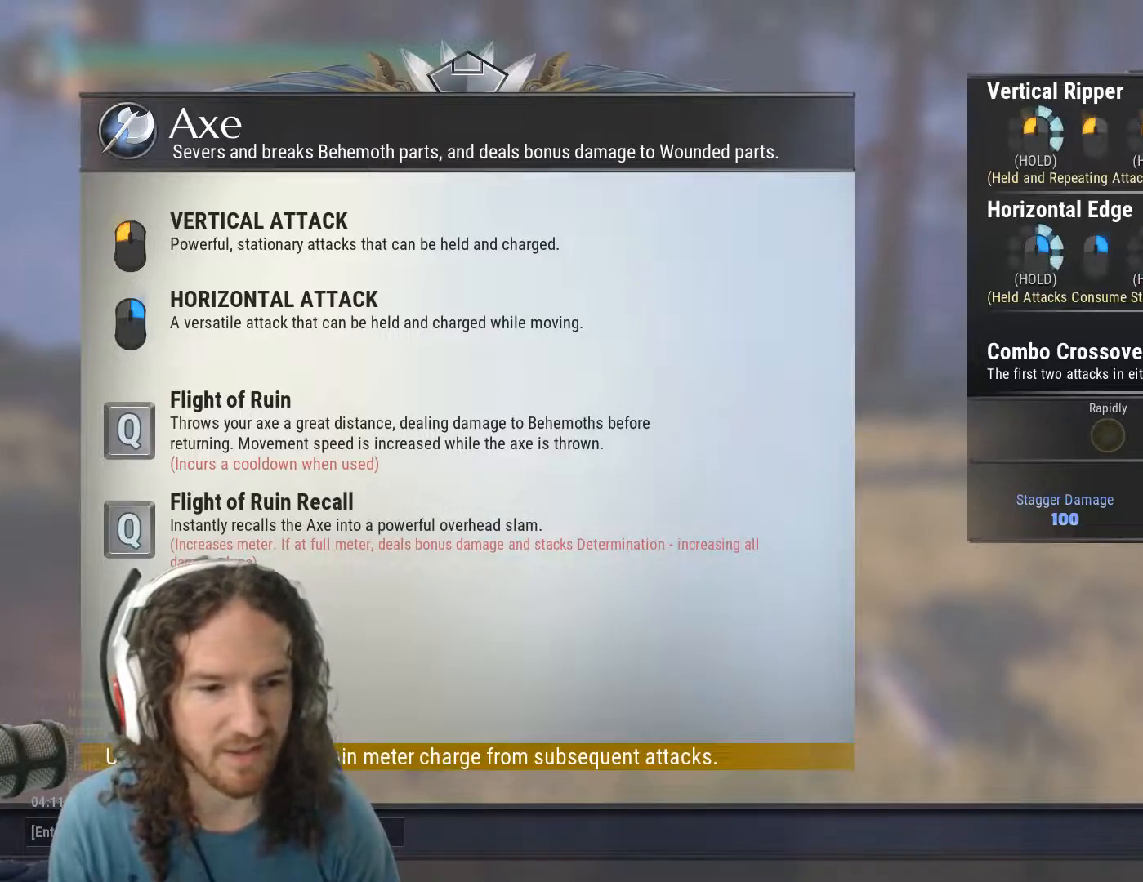
{"keys": ["tab"], "mouse": [], "events": []}
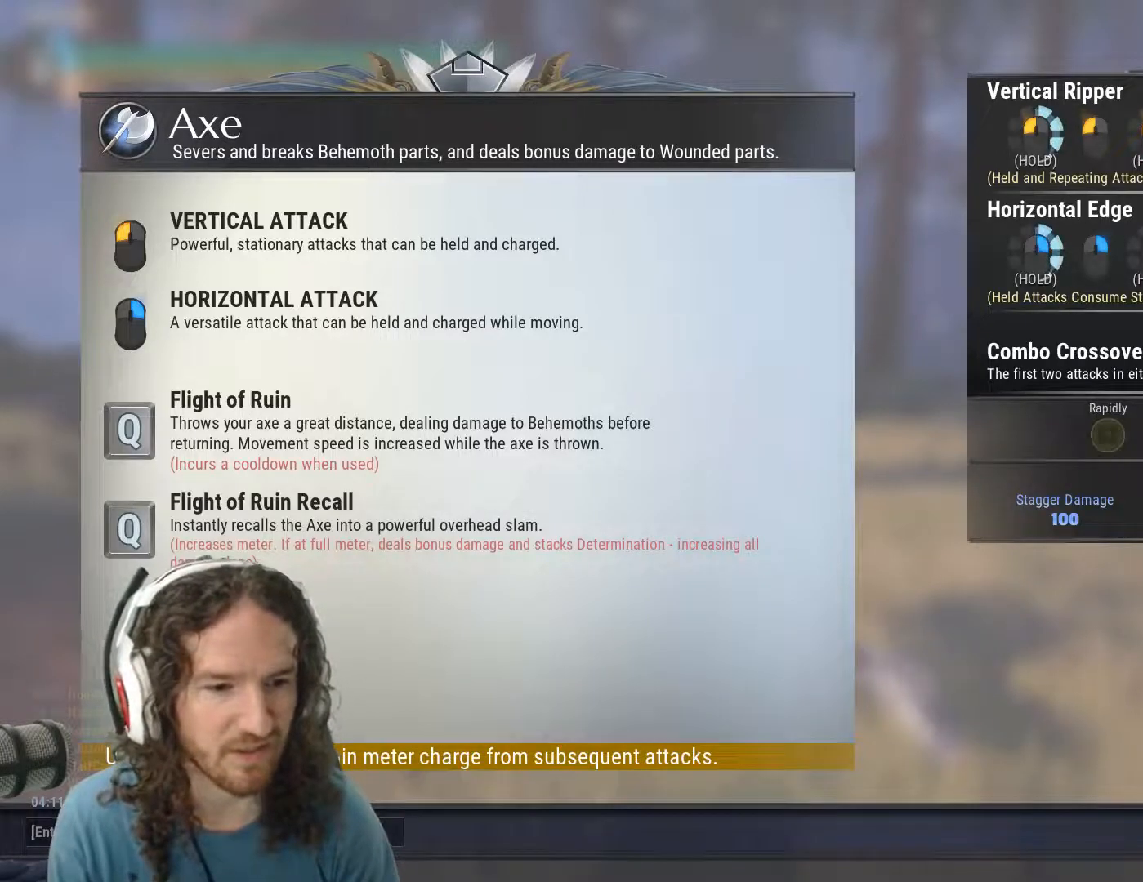
{"keys": ["tab"], "mouse": [], "events": []}
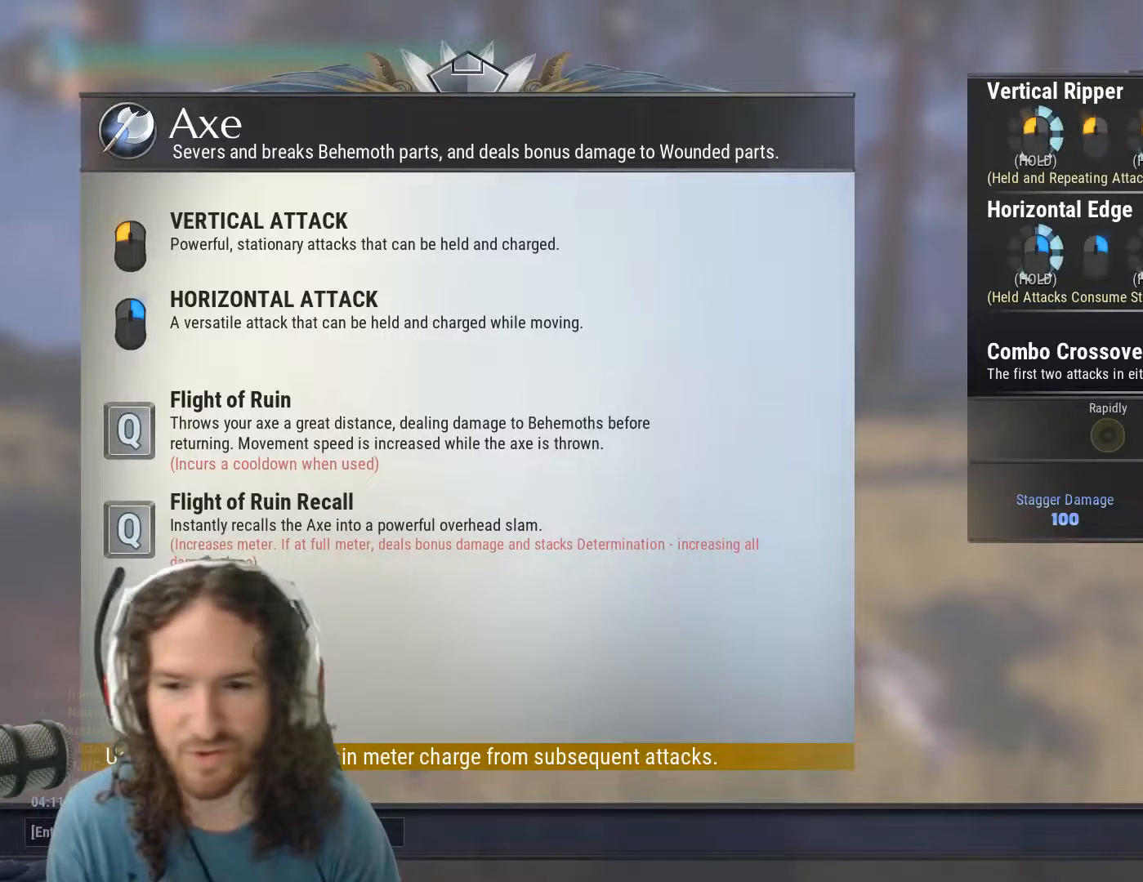
{"keys": ["tab"], "mouse": [], "events": []}
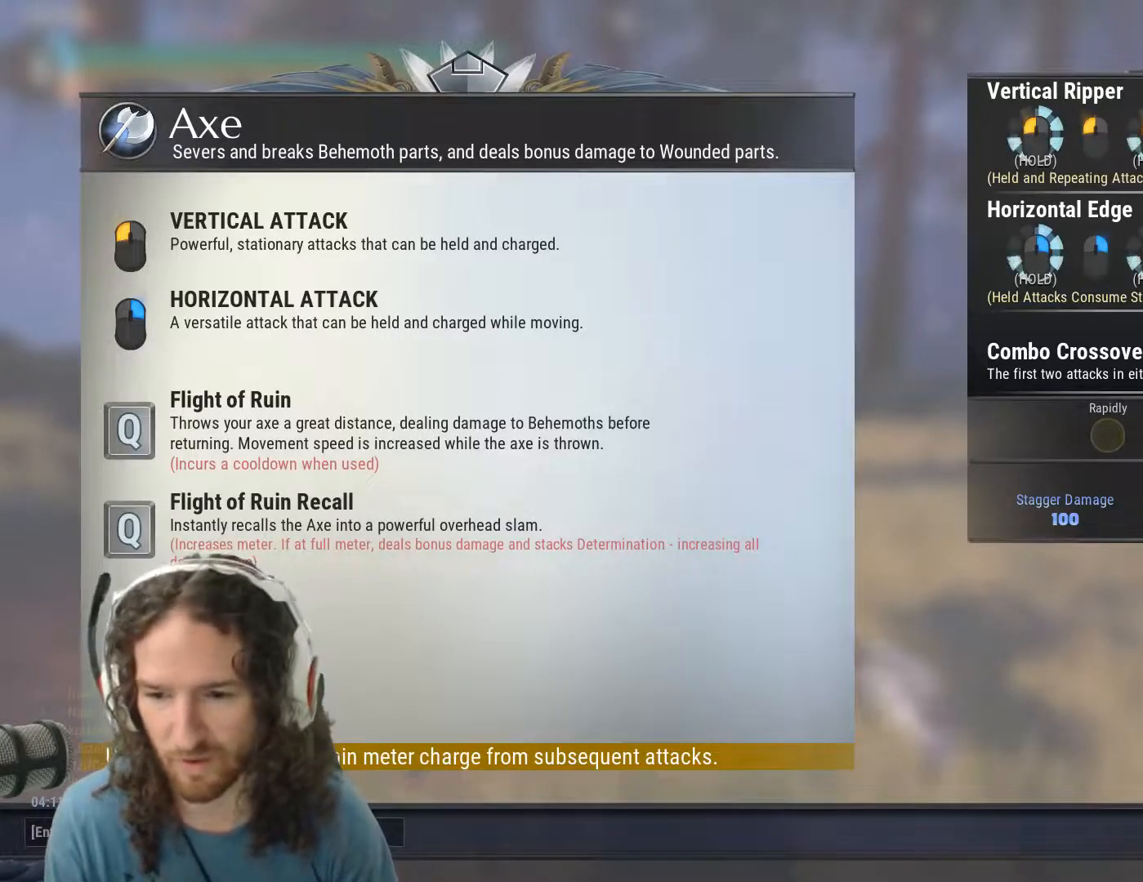
{"keys": ["tab"], "mouse": [], "events": []}
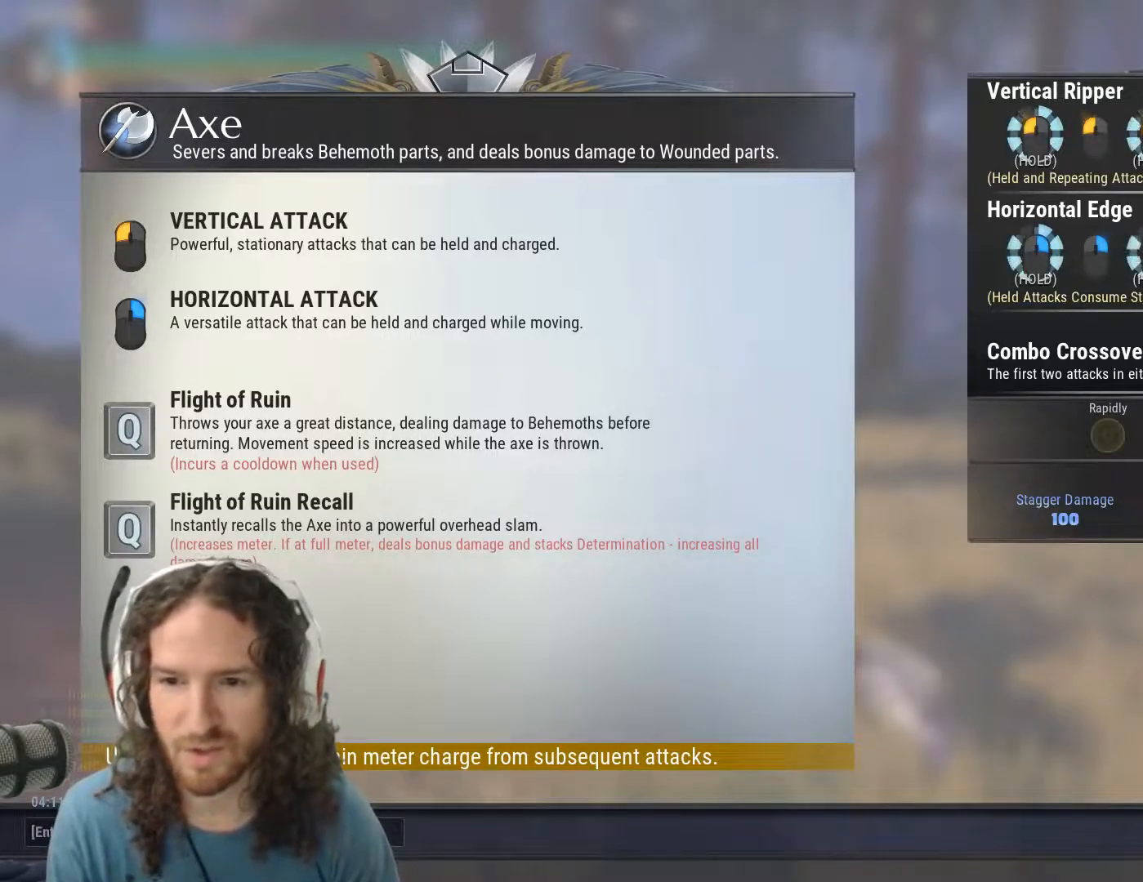
{"keys": ["tab"], "mouse": [], "events": []}
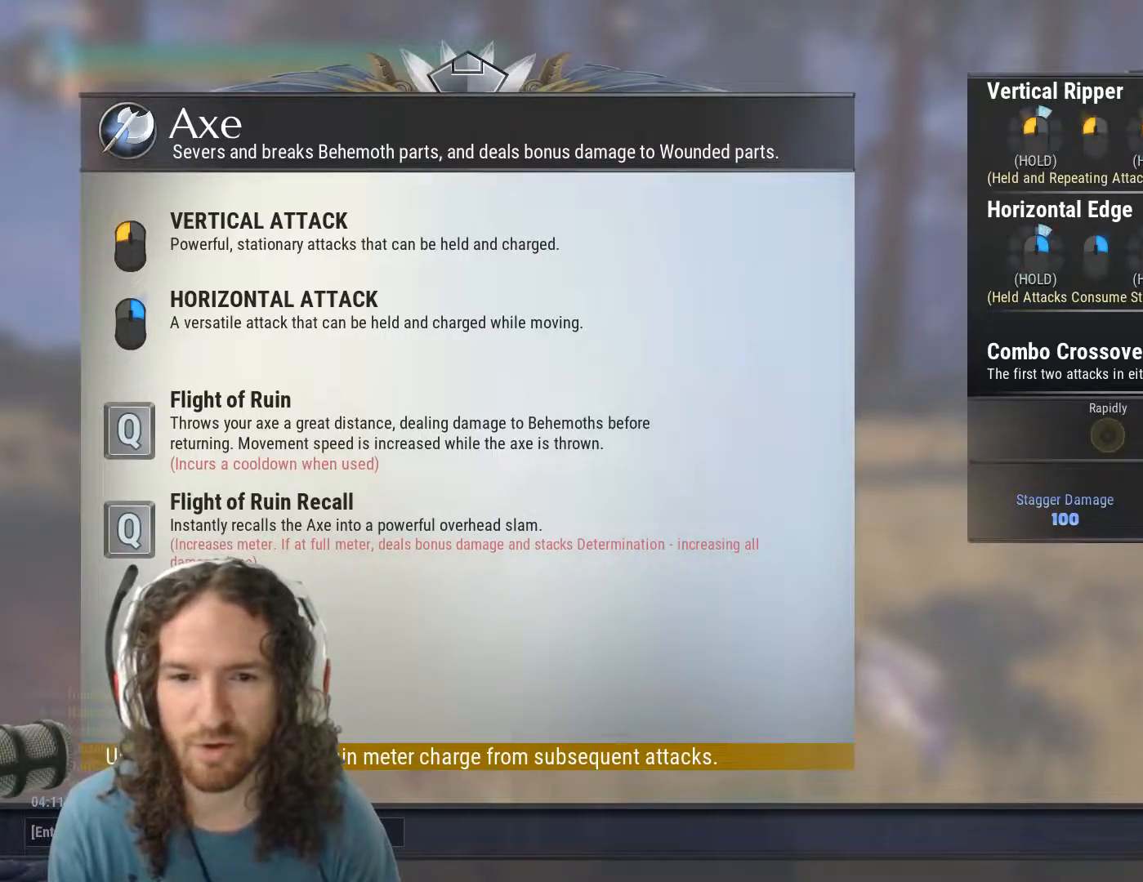
{"keys": ["tab"], "mouse": [], "events": []}
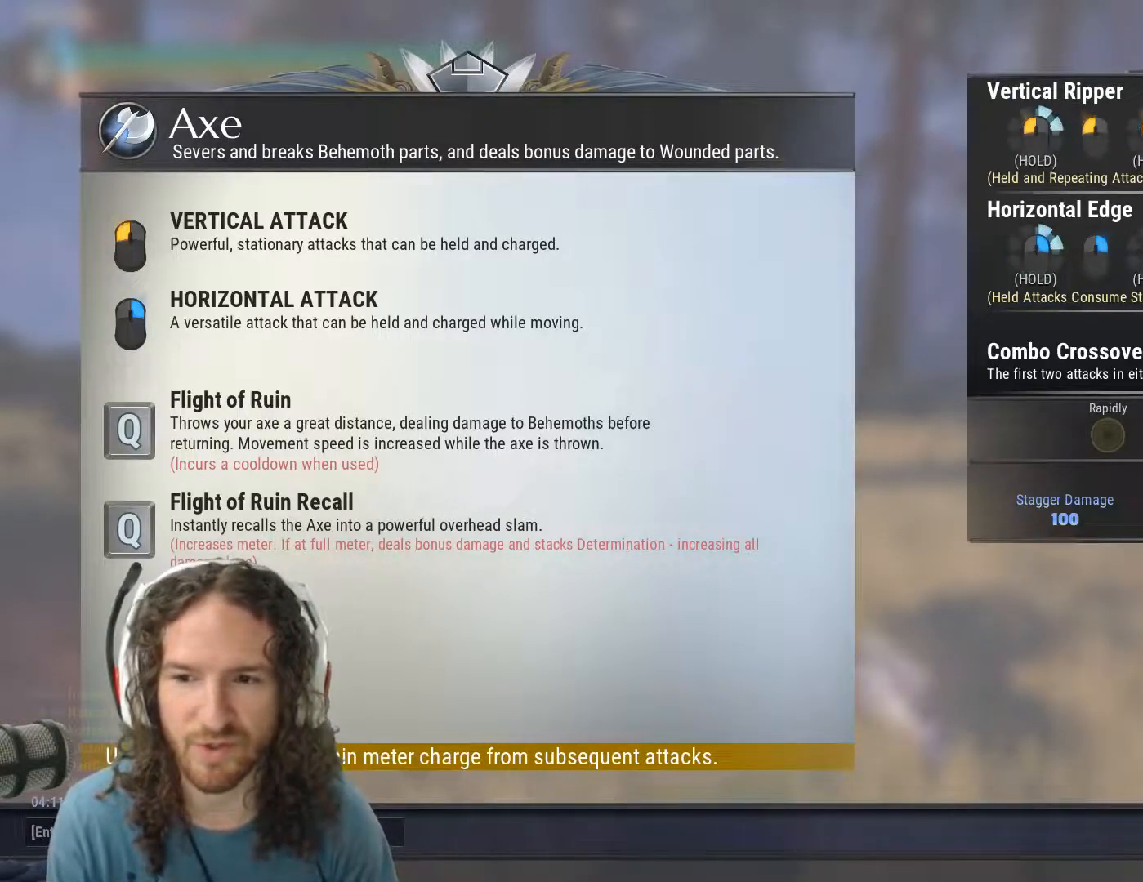
{"keys": ["tab"], "mouse": [], "events": []}
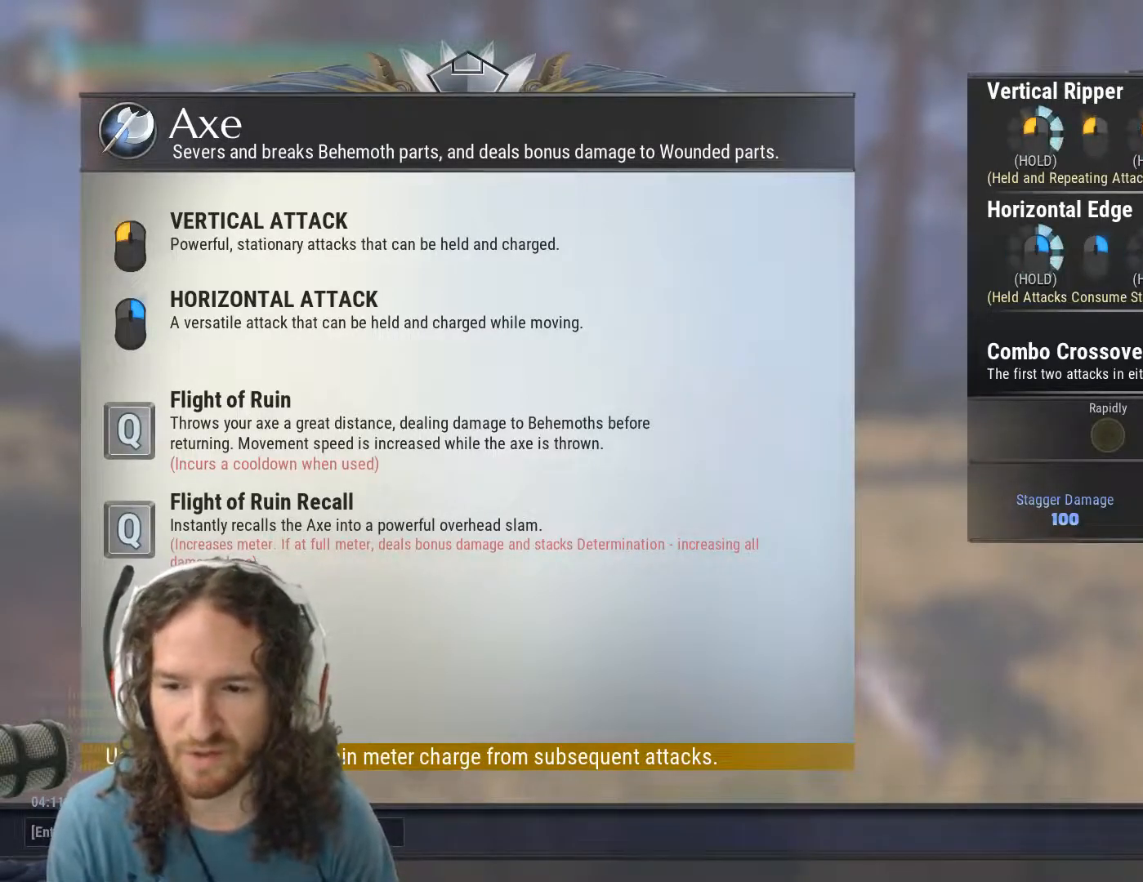
{"keys": ["tab"], "mouse": [], "events": []}
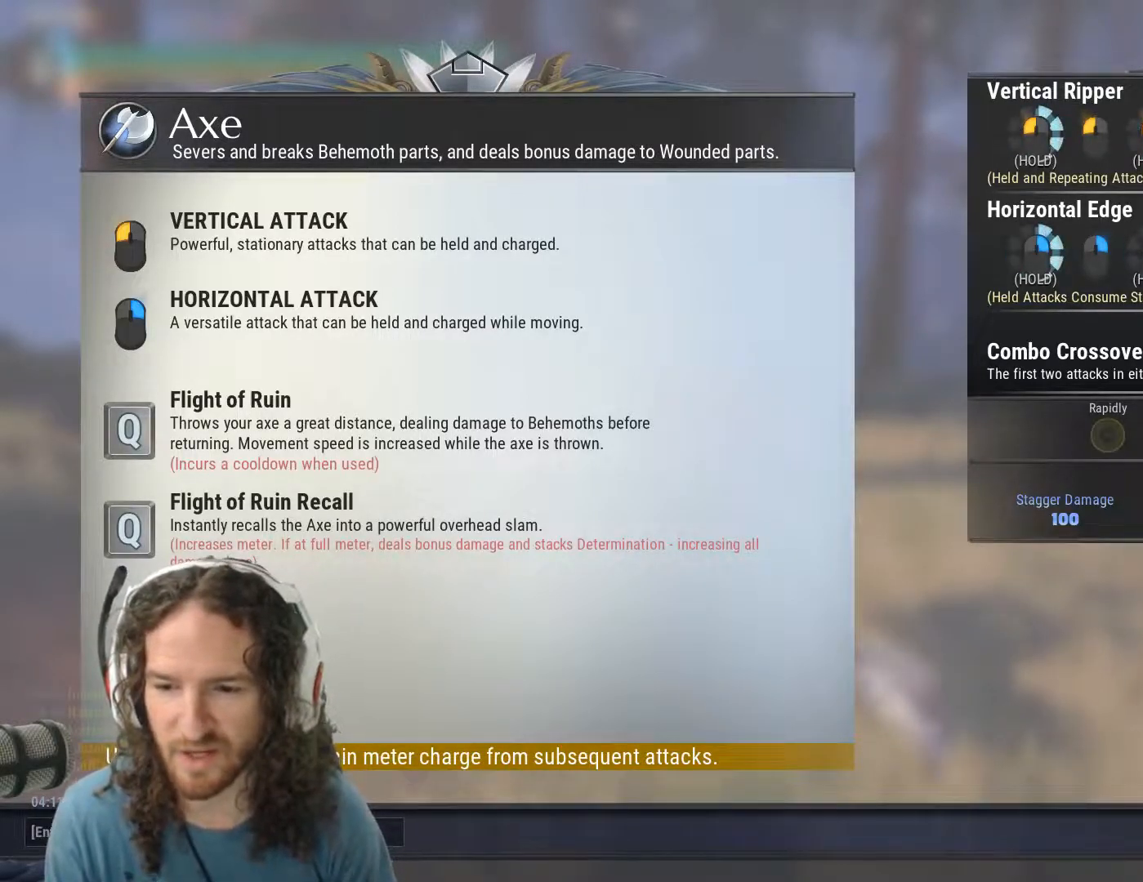
{"keys": ["tab"], "mouse": [], "events": []}
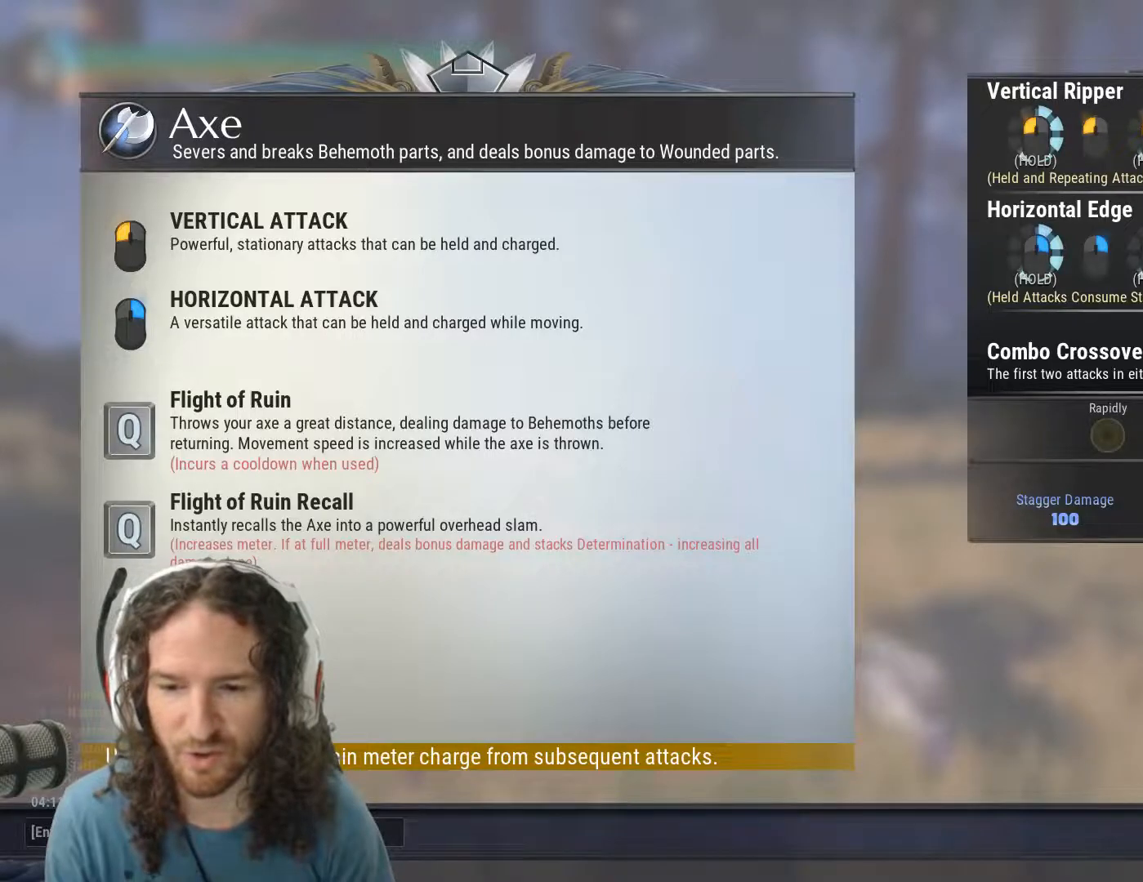
{"keys": ["tab"], "mouse": [], "events": []}
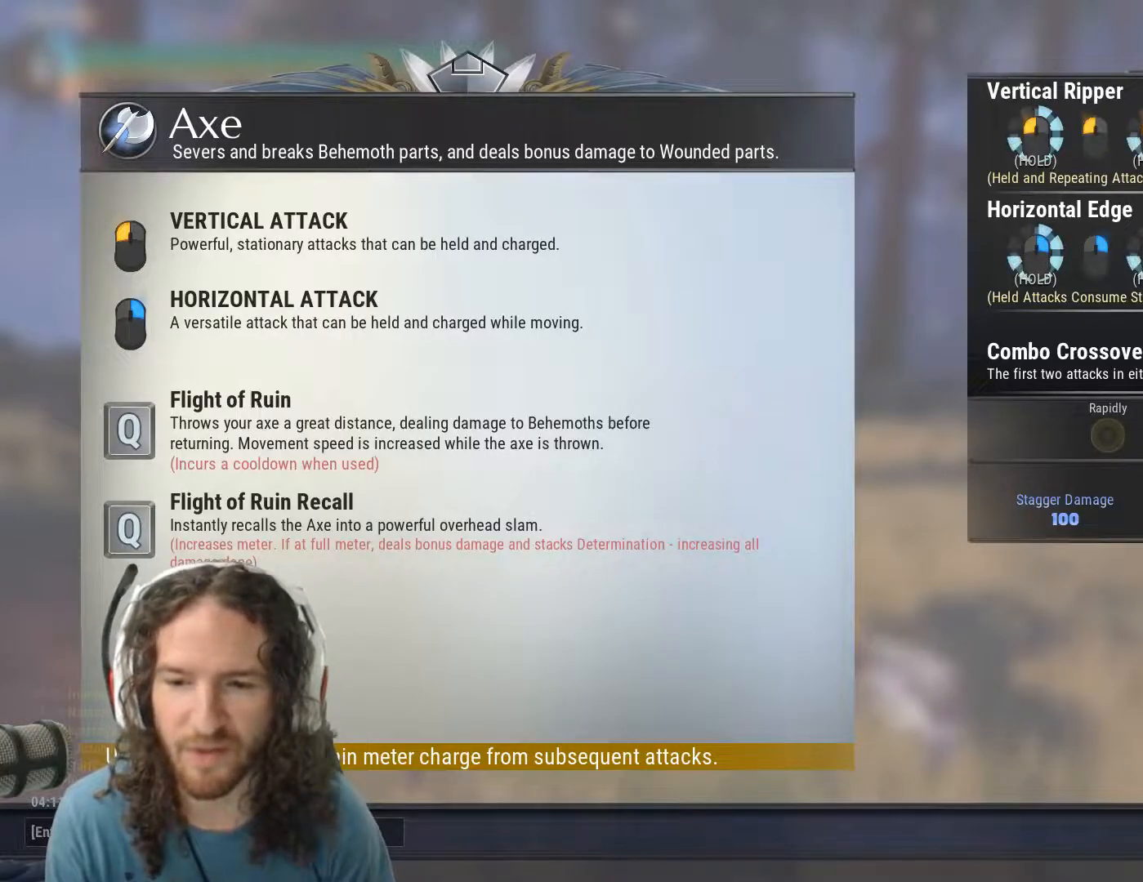
{"keys": ["tab"], "mouse": [], "events": []}
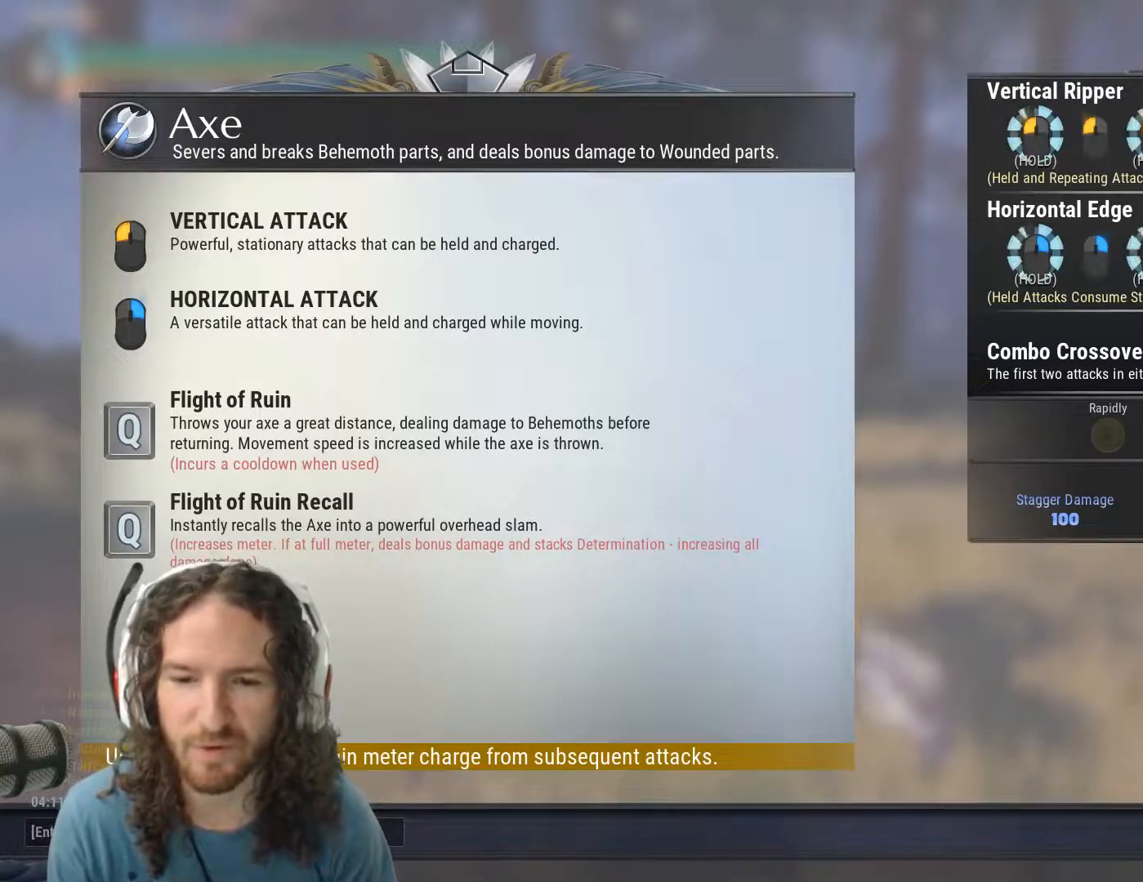
{"keys": ["tab"], "mouse": [], "events": []}
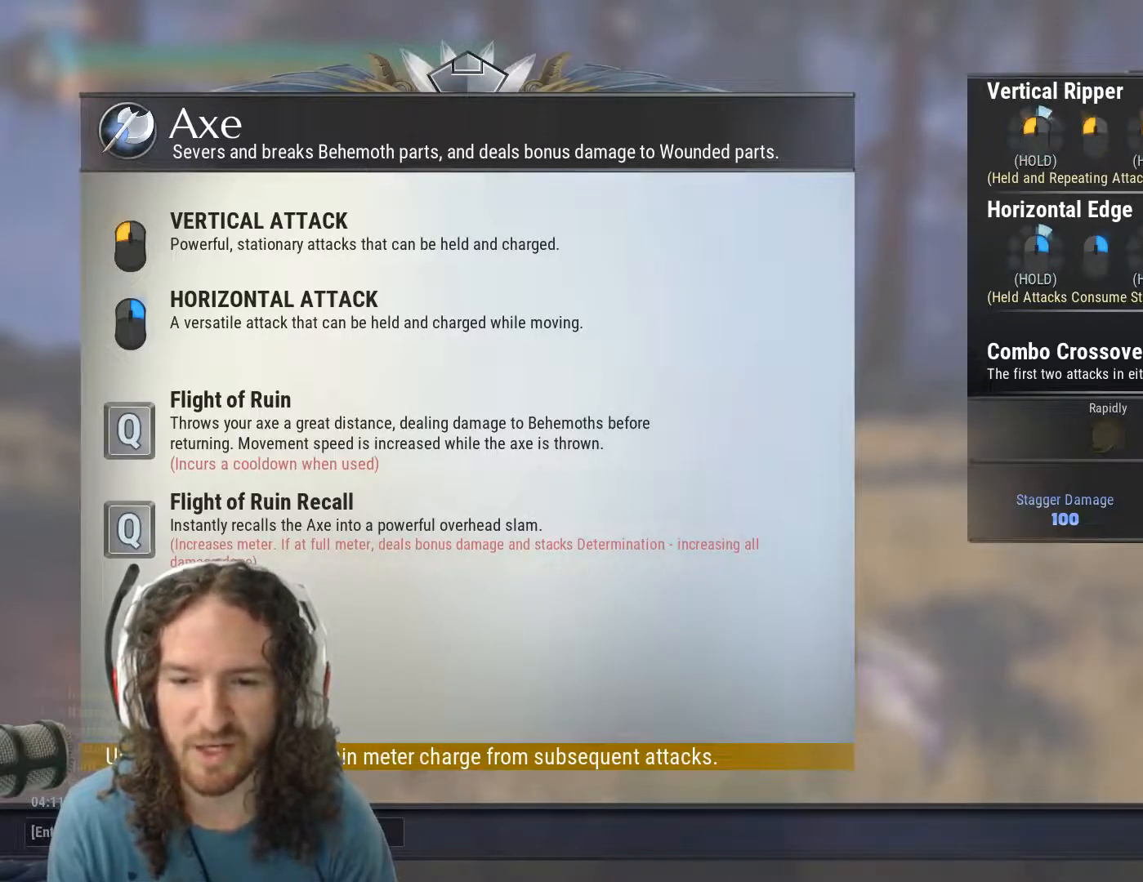
{"keys": ["tab"], "mouse": [], "events": []}
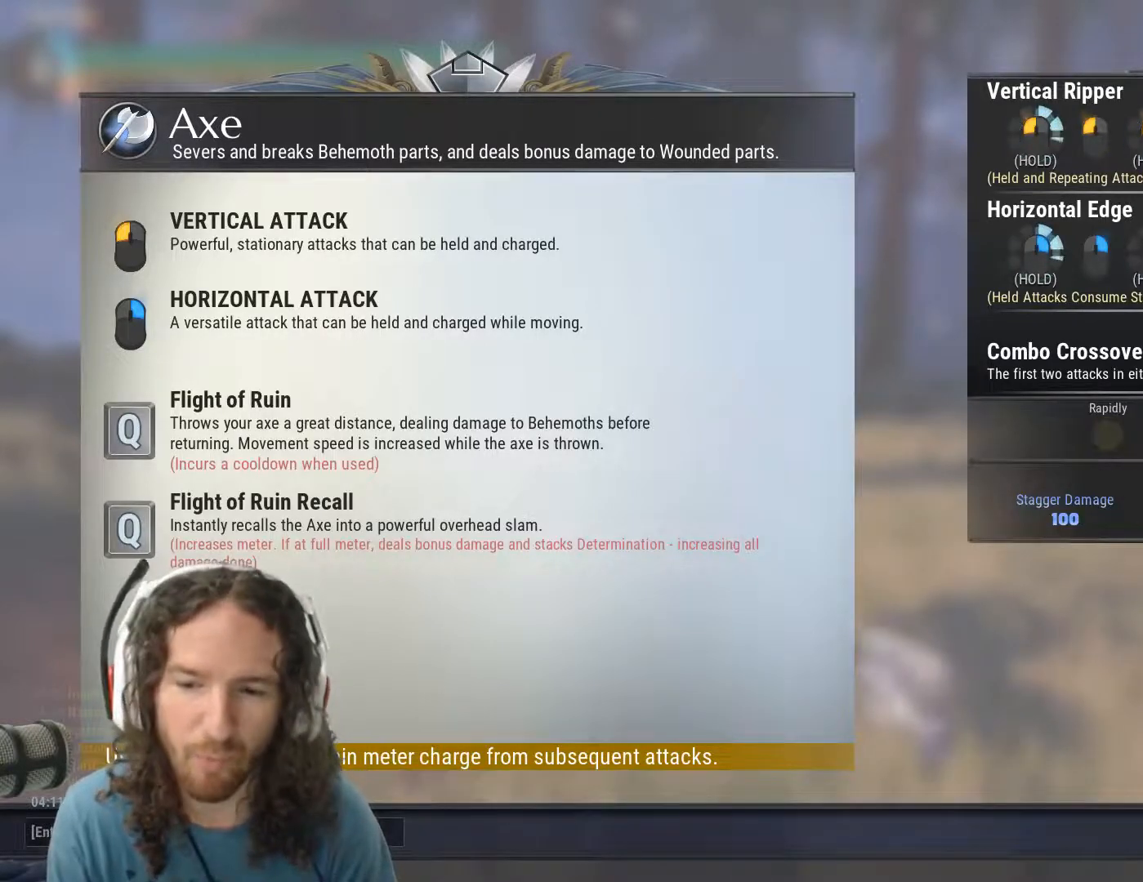
{"keys": ["tab"], "mouse": [], "events": []}
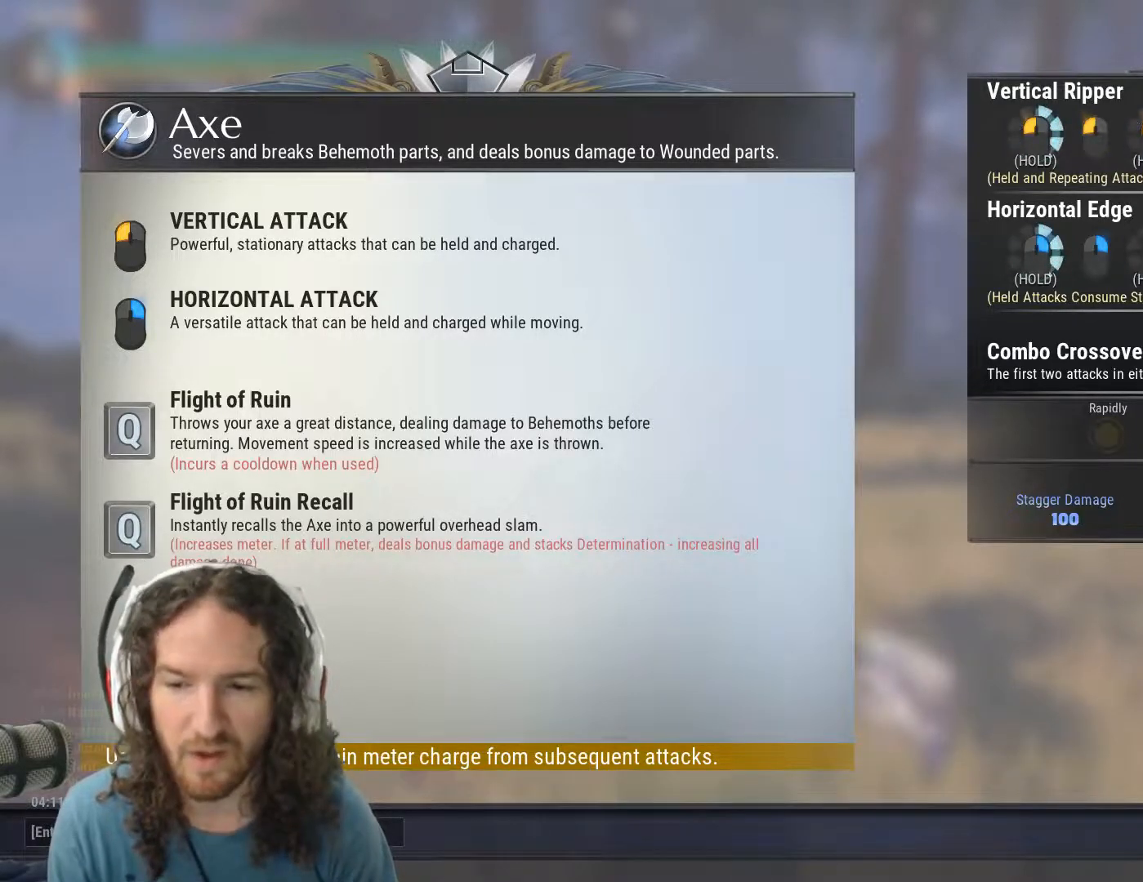
{"keys": ["tab"], "mouse": [], "events": []}
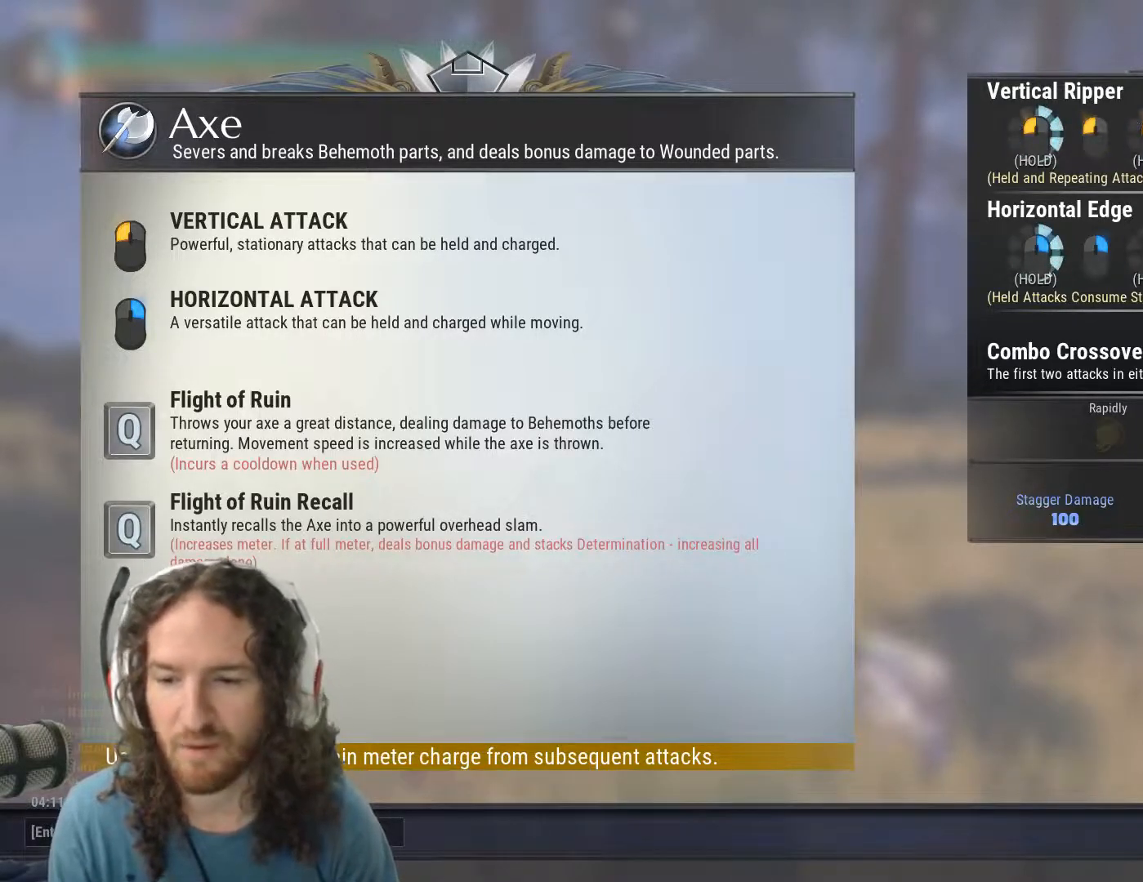
{"keys": ["tab"], "mouse": [], "events": []}
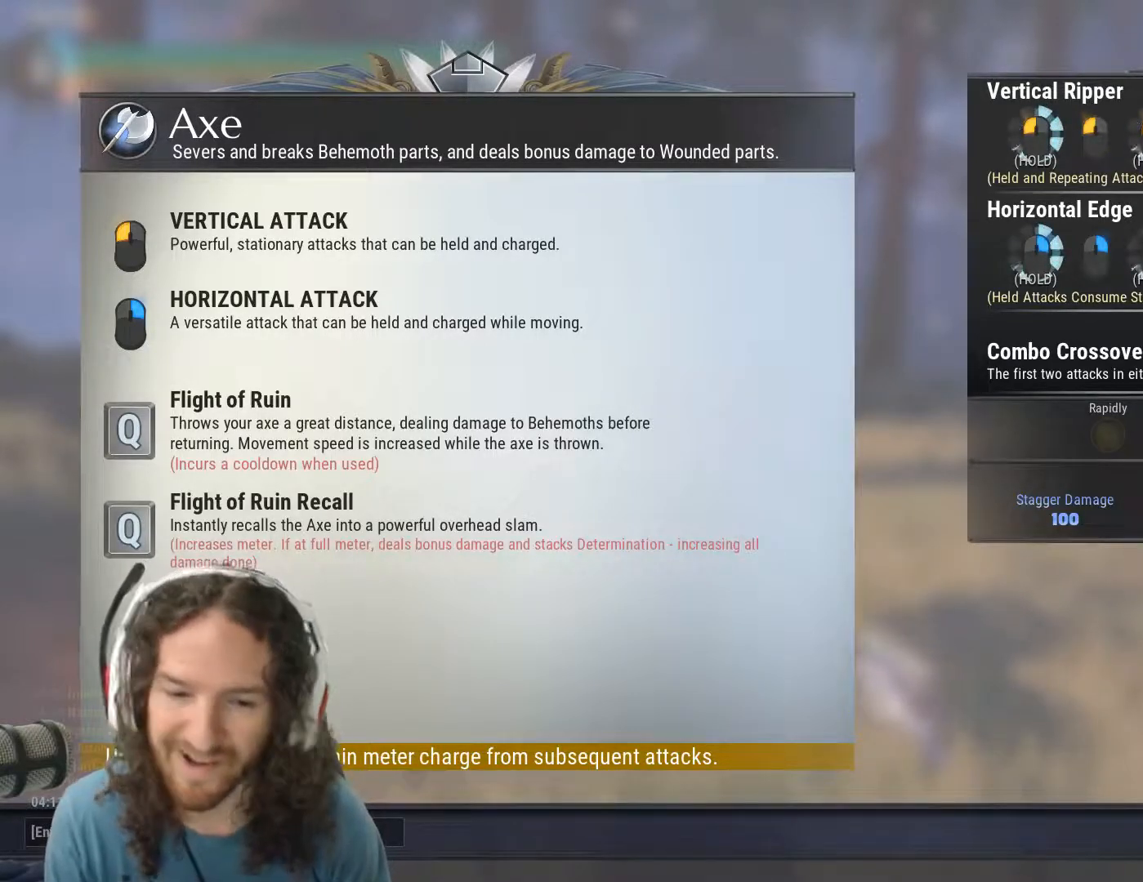
{"keys": ["tab"], "mouse": [], "events": []}
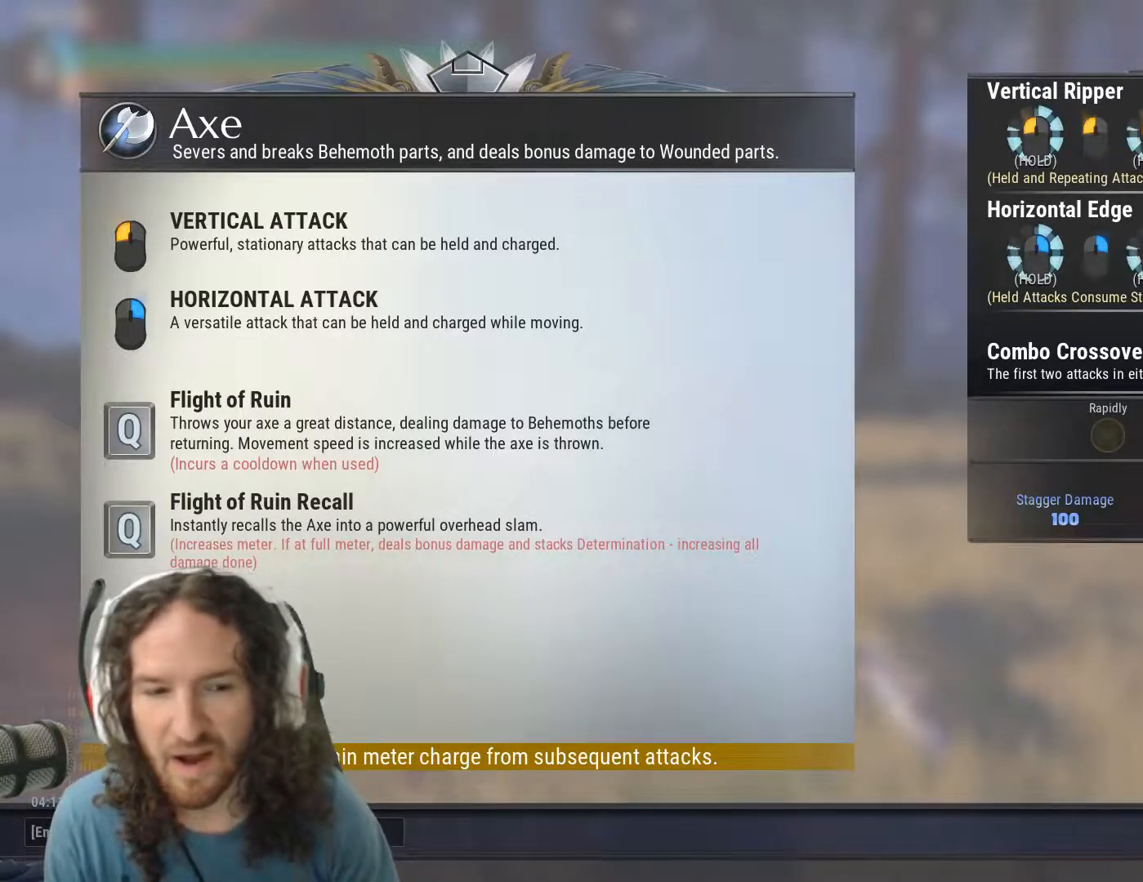
{"keys": ["tab"], "mouse": [], "events": []}
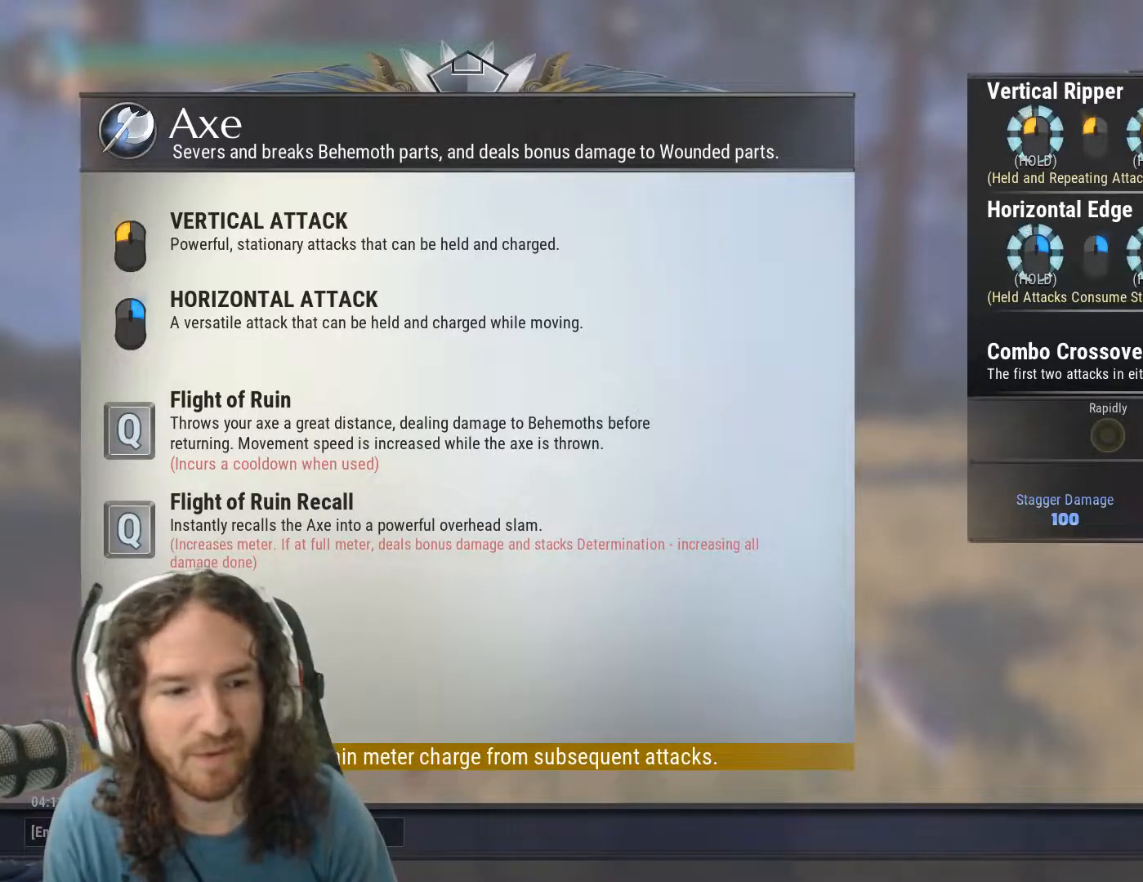
{"keys": ["tab"], "mouse": [], "events": []}
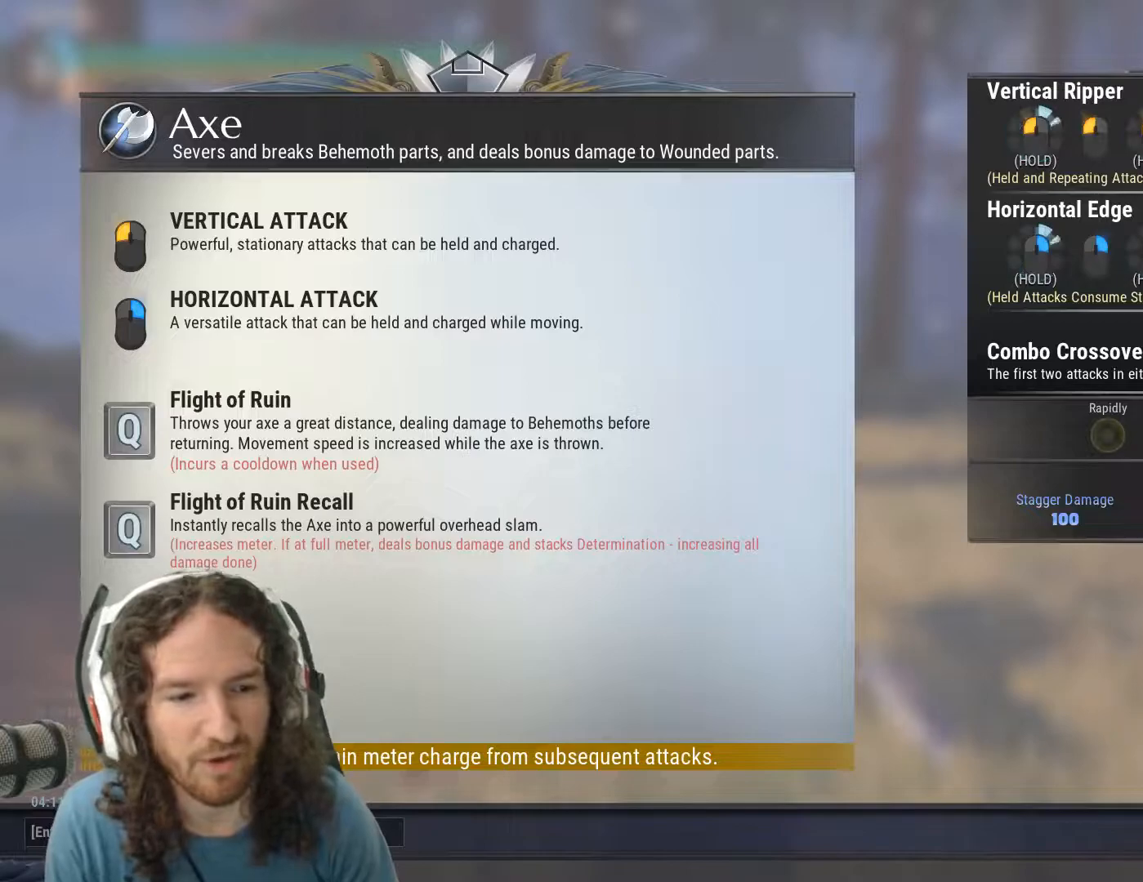
{"keys": ["tab"], "mouse": [], "events": []}
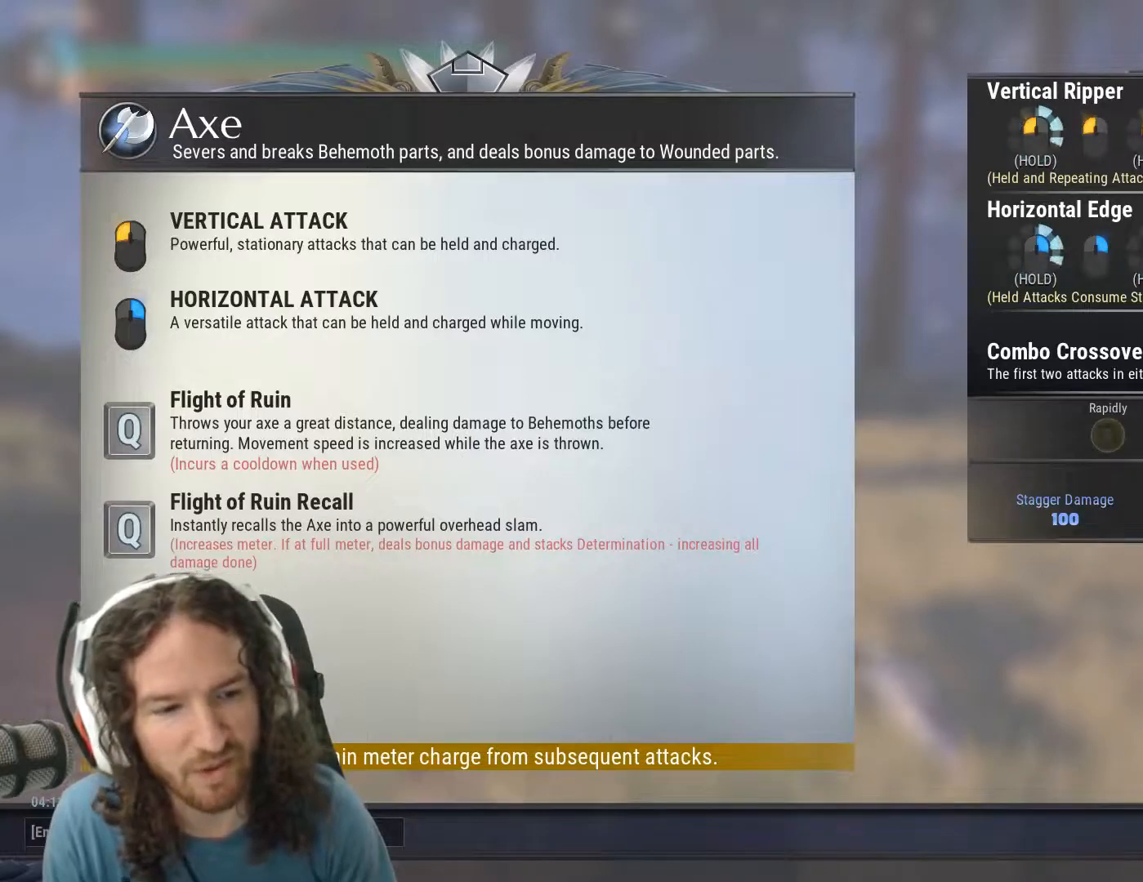
{"keys": ["tab"], "mouse": [], "events": []}
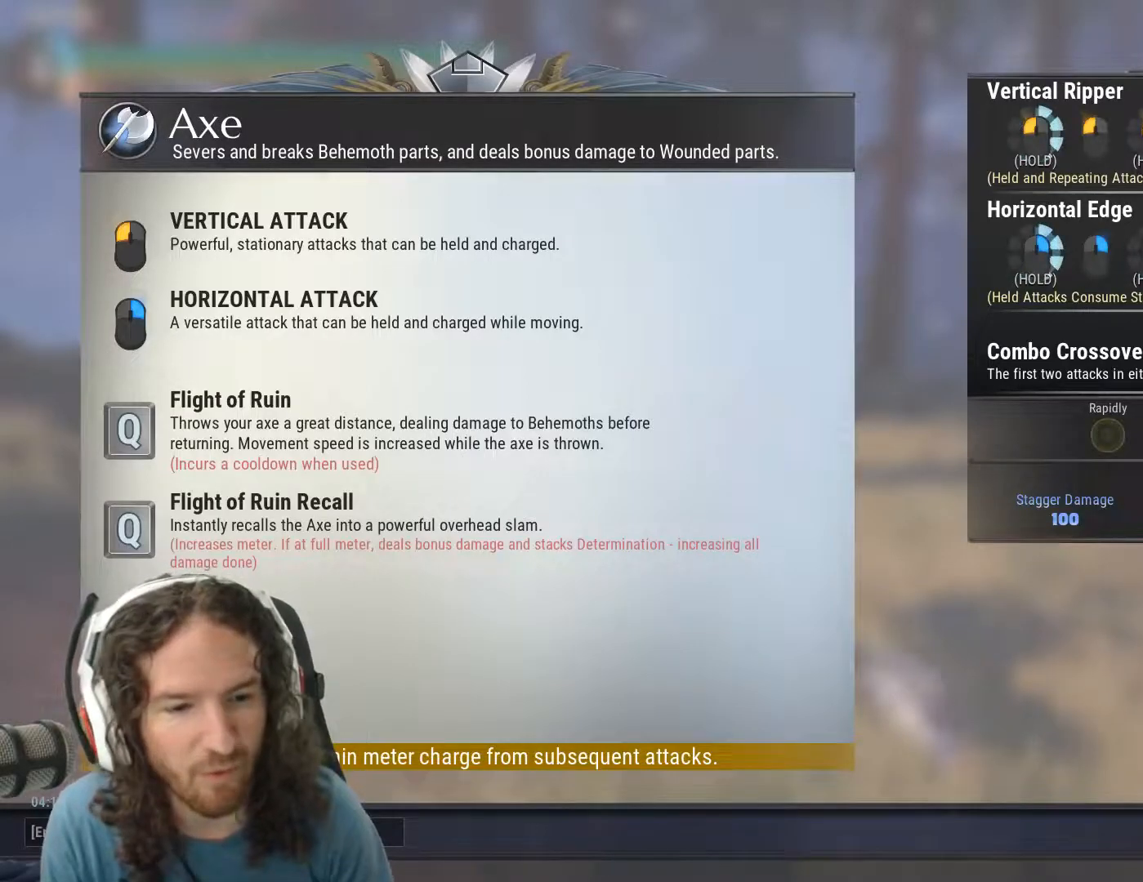
{"keys": ["tab"], "mouse": [], "events": []}
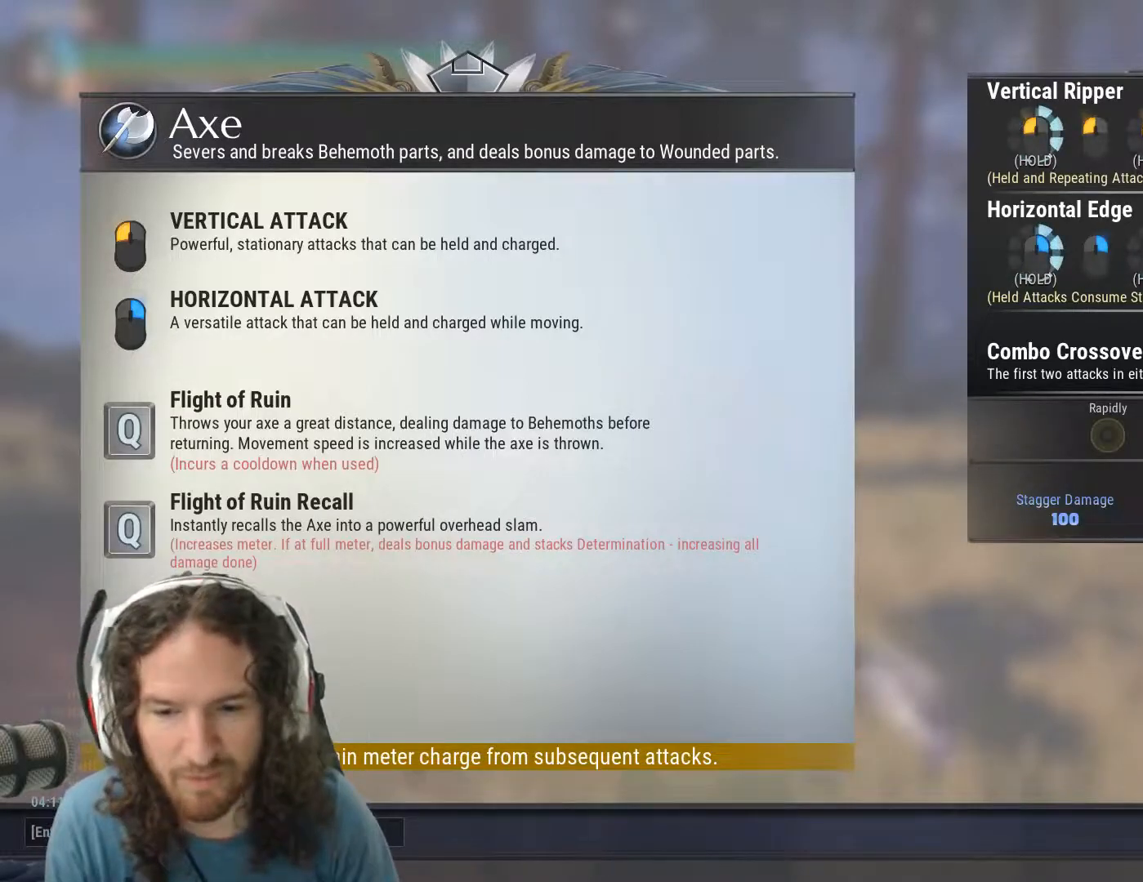
{"keys": ["tab"], "mouse": [], "events": []}
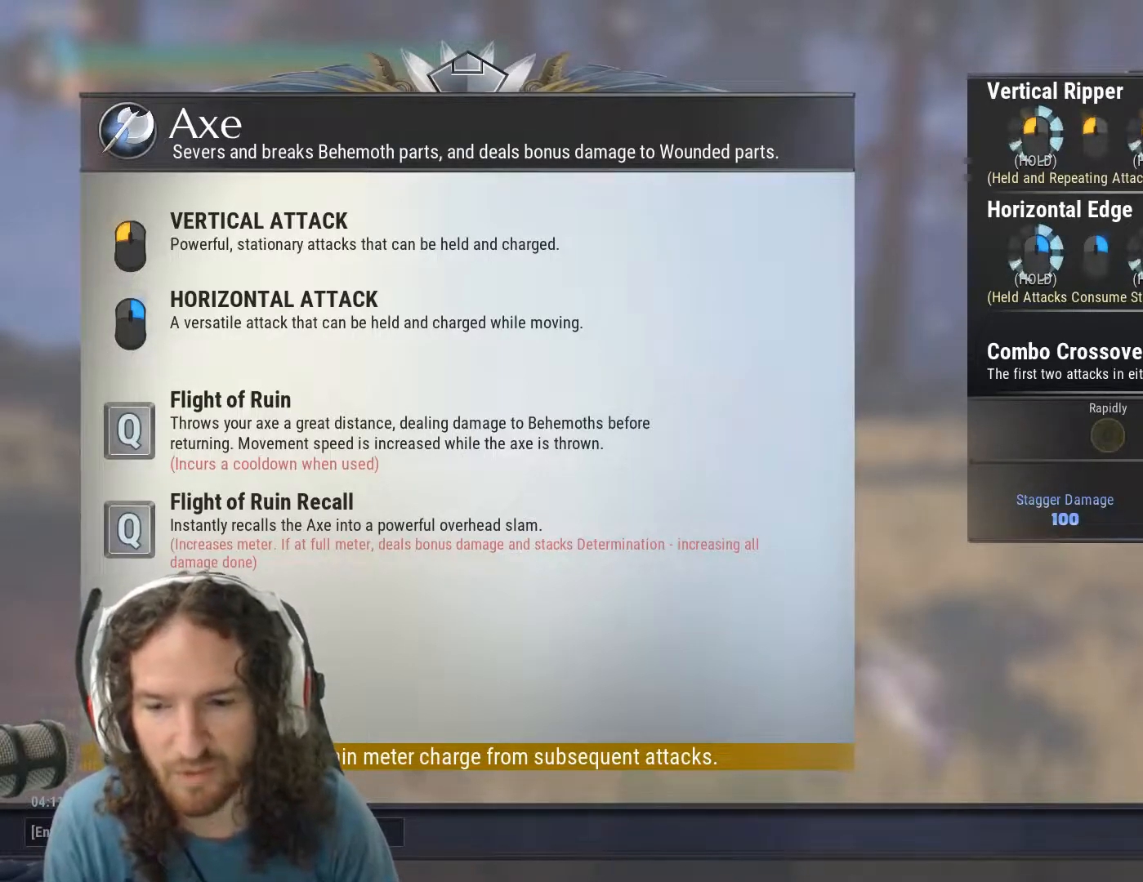
{"keys": [], "mouse": [], "events": [[134, "tab", "up"]]}